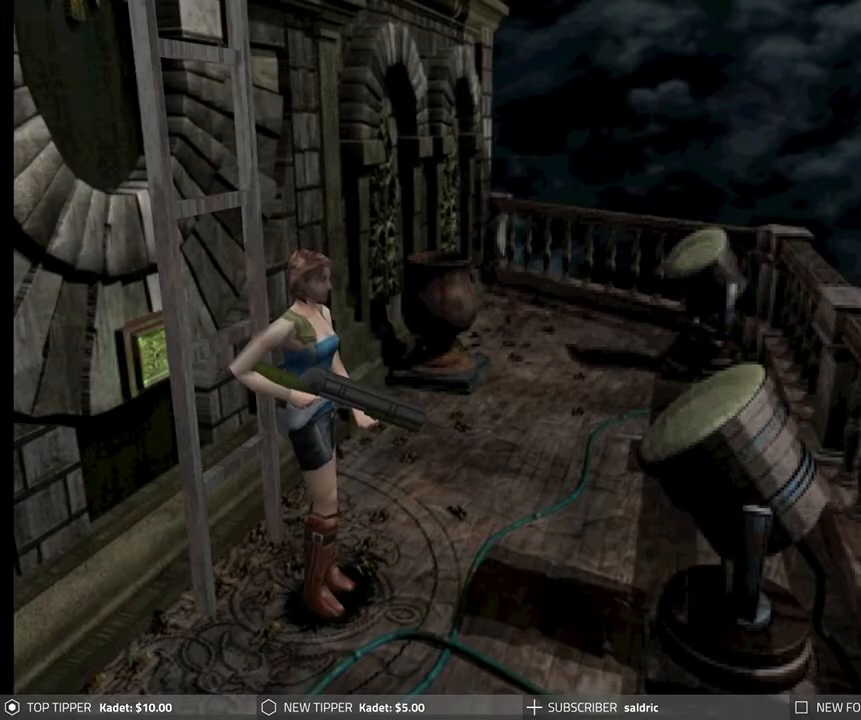
Gameplay with a controller (PlayStation layout); each line is a JSON object with the inputs held at the frame after it. "events" lists button and stick changes between this image and that frame as [ms after this image, input, new state], when the widget could be followed in between. Not read: right_stick.
{"buttons": ["DPAD_RIGHT"], "left_stick": "center", "events": [[167, "DPAD_RIGHT", "down"]]}
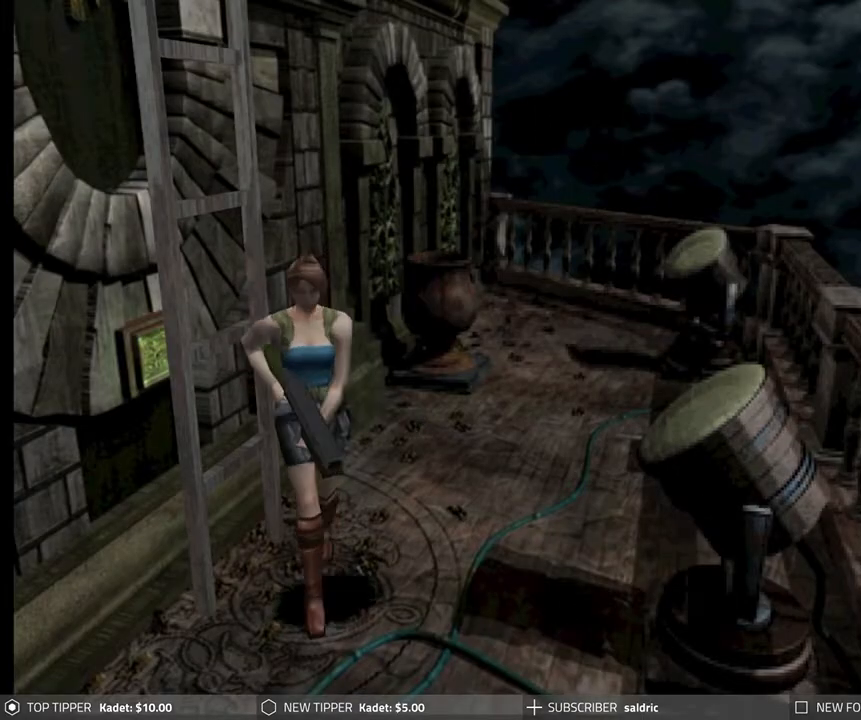
{"buttons": ["DPAD_RIGHT"], "left_stick": "center", "events": []}
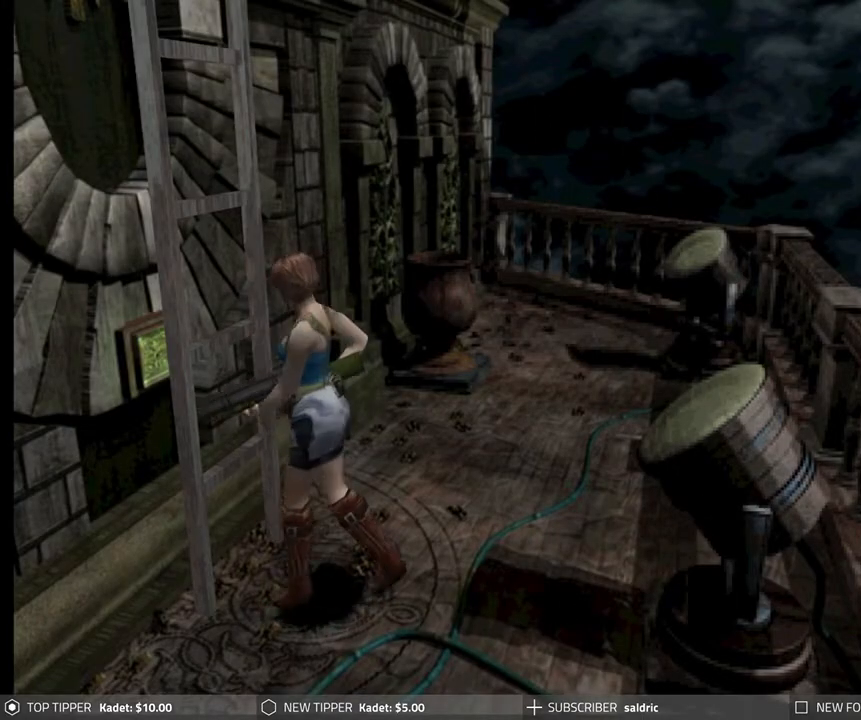
{"buttons": ["DPAD_RIGHT"], "left_stick": "center", "events": []}
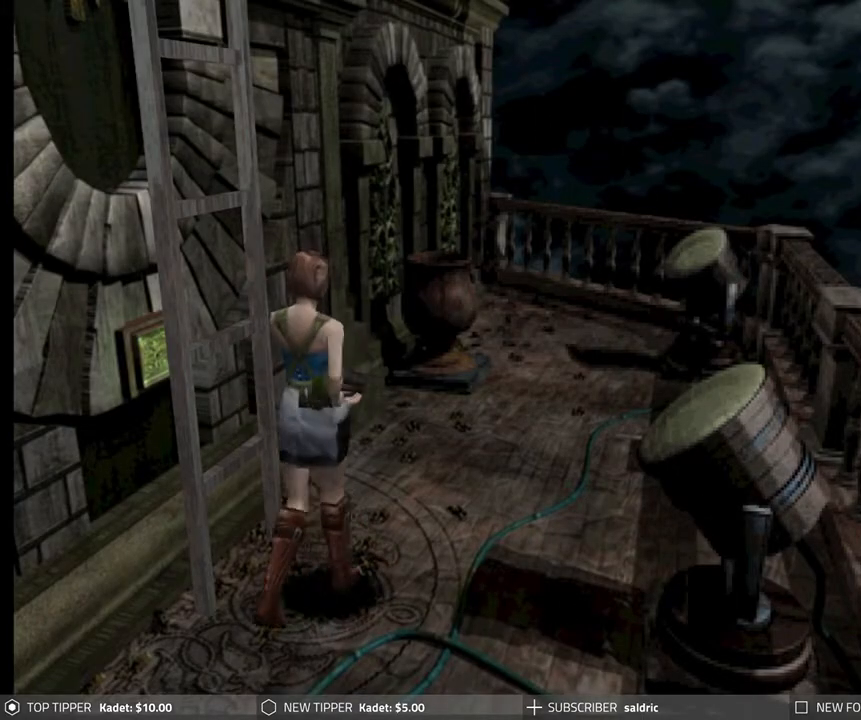
{"buttons": ["DPAD_DOWN"], "left_stick": "center", "events": [[83, "DPAD_DOWN", "down"], [100, "DPAD_RIGHT", "up"], [233, "DPAD_LEFT", "down"], [467, "DPAD_LEFT", "up"]]}
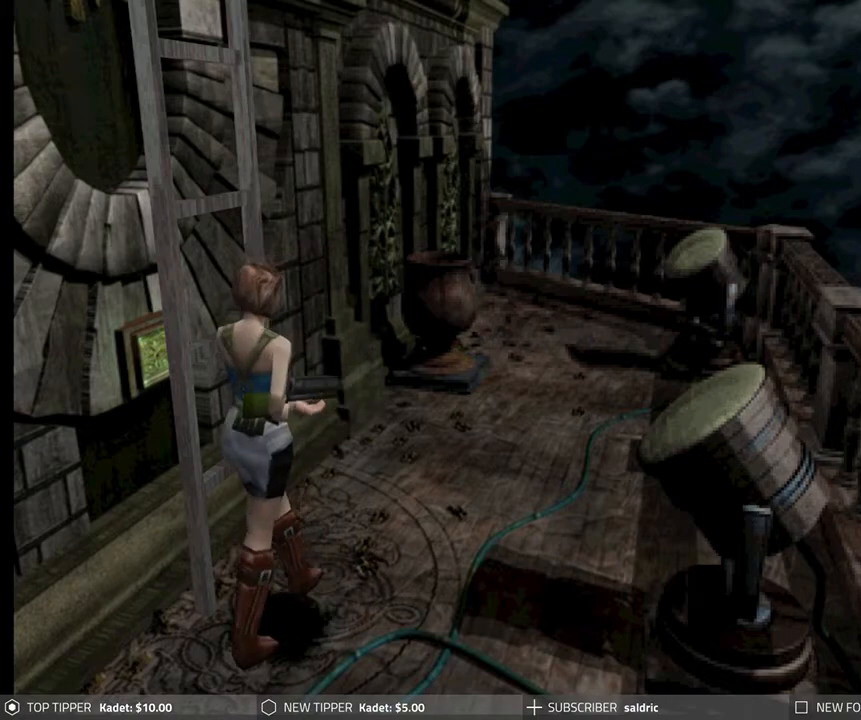
{"buttons": ["DPAD_DOWN"], "left_stick": "center", "events": []}
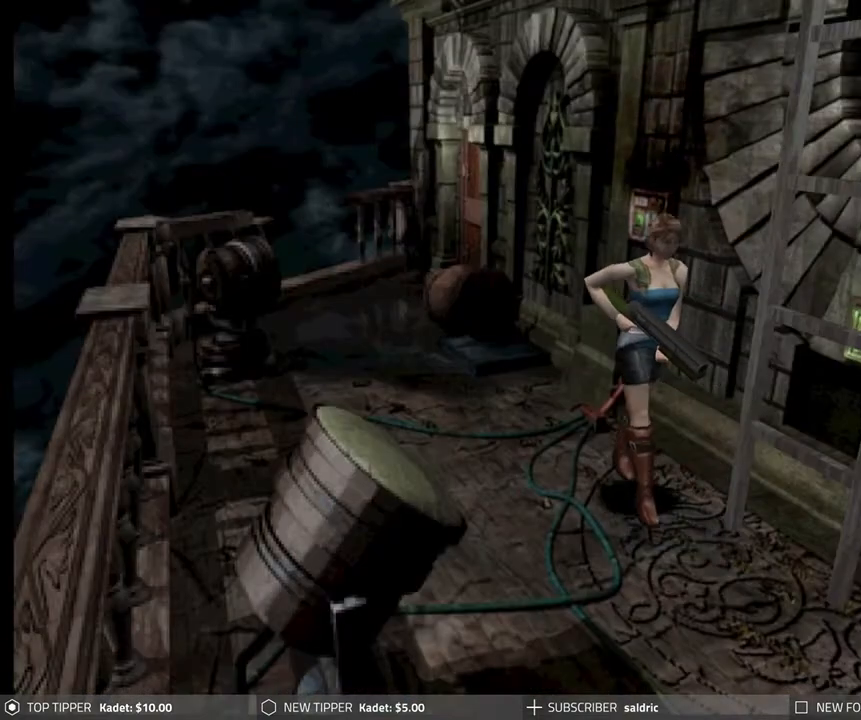
{"buttons": ["DPAD_DOWN", "DPAD_LEFT"], "left_stick": "center", "events": [[400, "DPAD_LEFT", "down"]]}
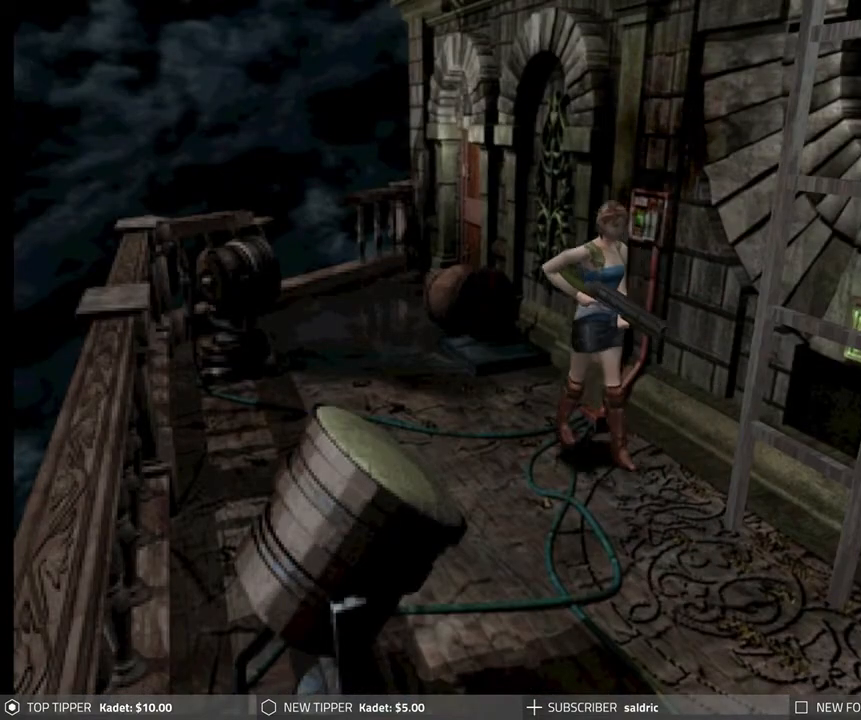
{"buttons": ["DPAD_DOWN"], "left_stick": "center", "events": [[33, "DPAD_LEFT", "up"]]}
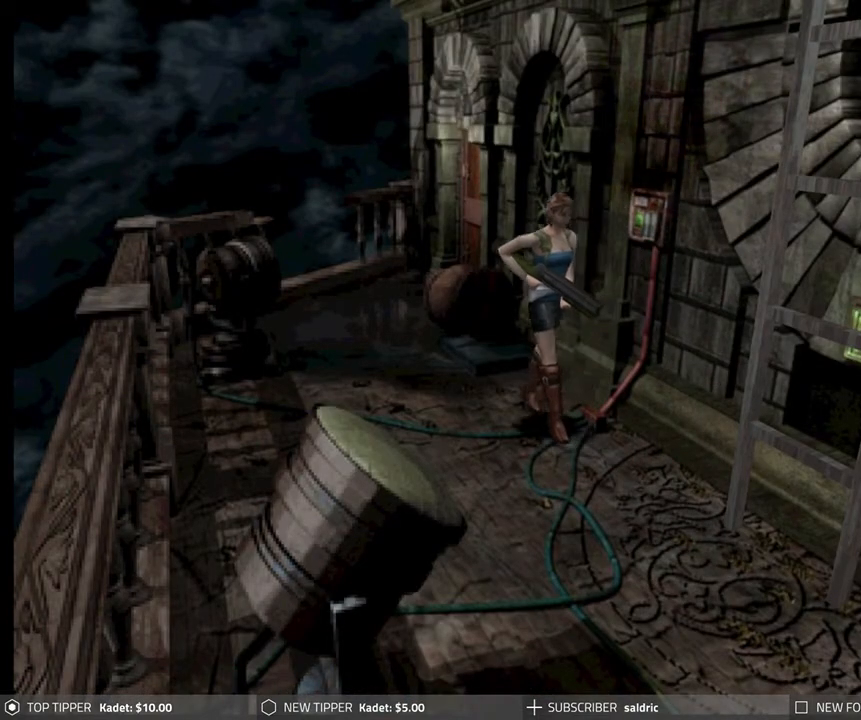
{"buttons": ["DPAD_DOWN"], "left_stick": "center", "events": []}
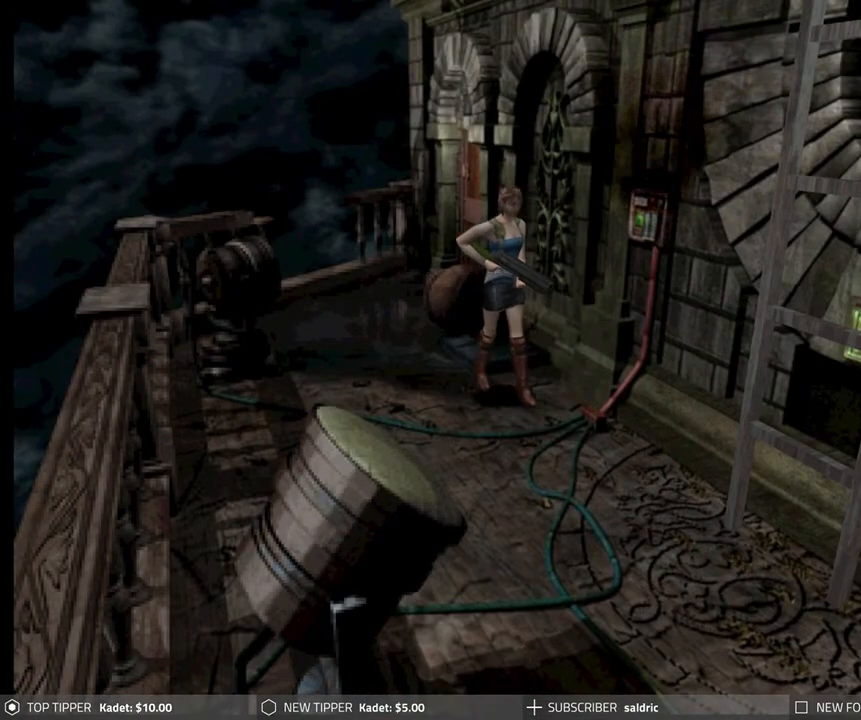
{"buttons": ["DPAD_DOWN"], "left_stick": "center", "events": []}
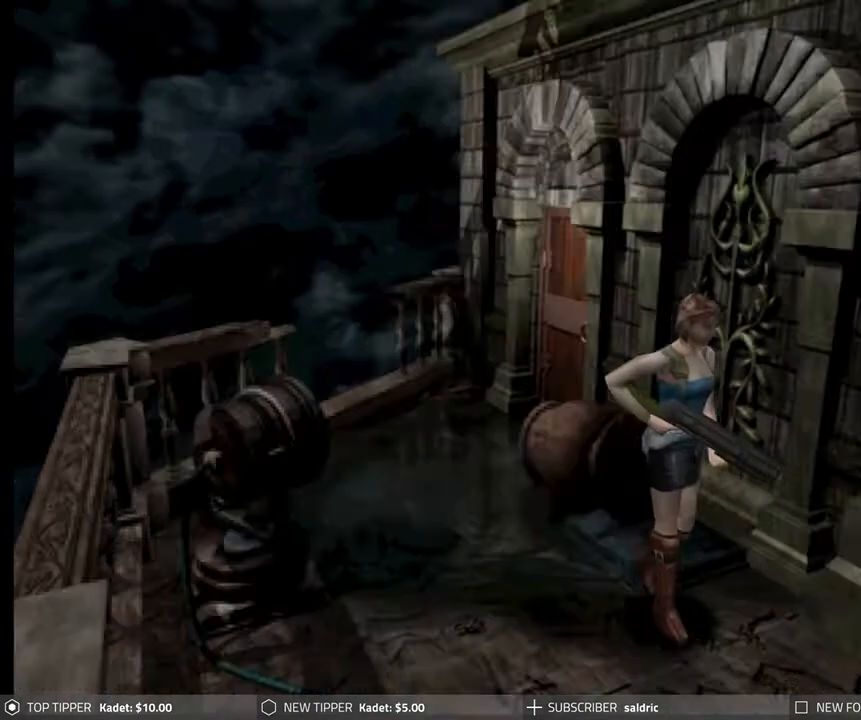
{"buttons": ["DPAD_DOWN"], "left_stick": "center", "events": []}
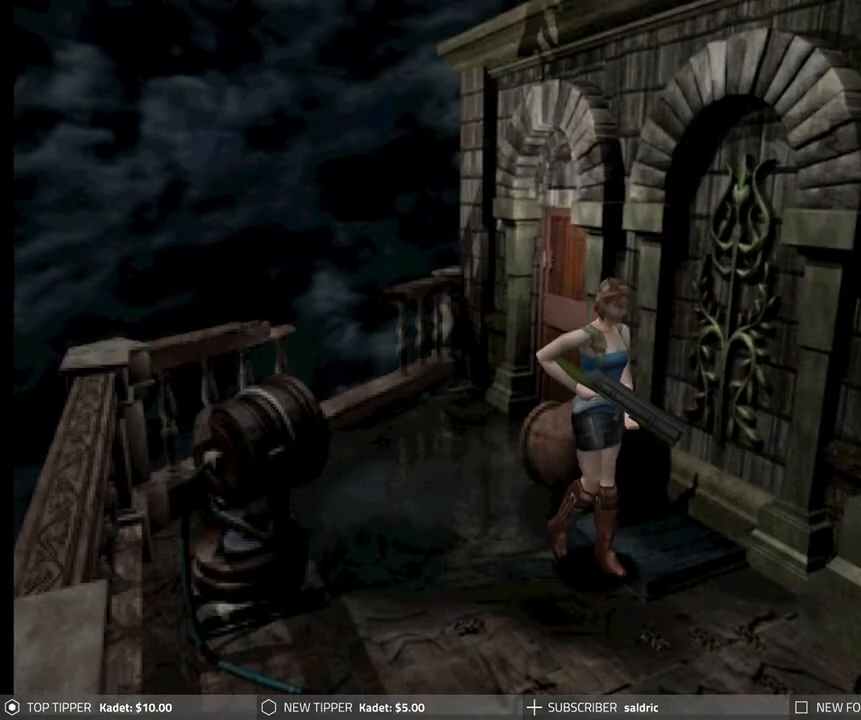
{"buttons": ["DPAD_DOWN"], "left_stick": "center", "events": []}
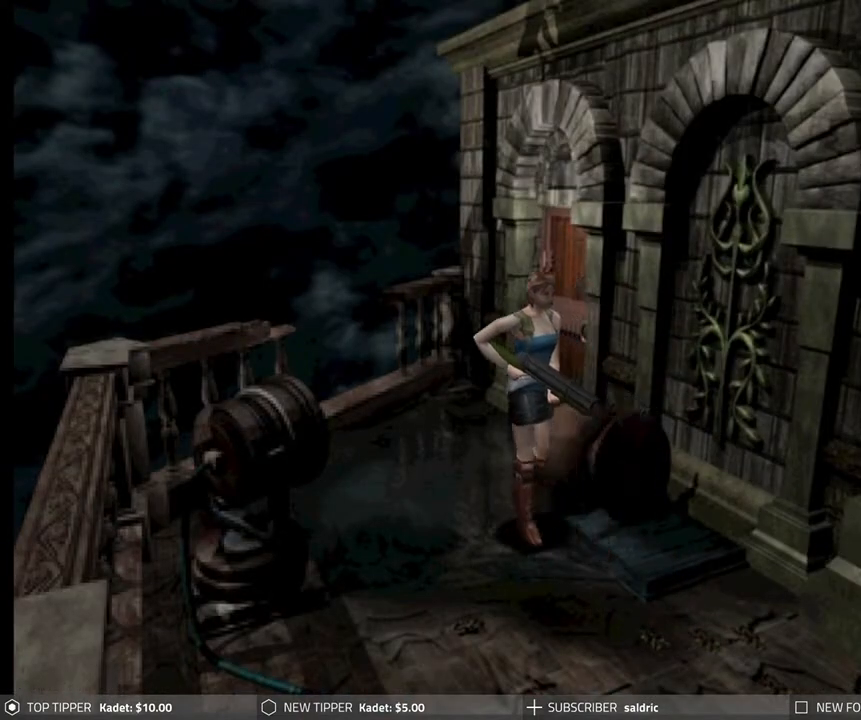
{"buttons": ["DPAD_DOWN", "DPAD_RIGHT"], "left_stick": "center", "events": [[333, "DPAD_RIGHT", "down"]]}
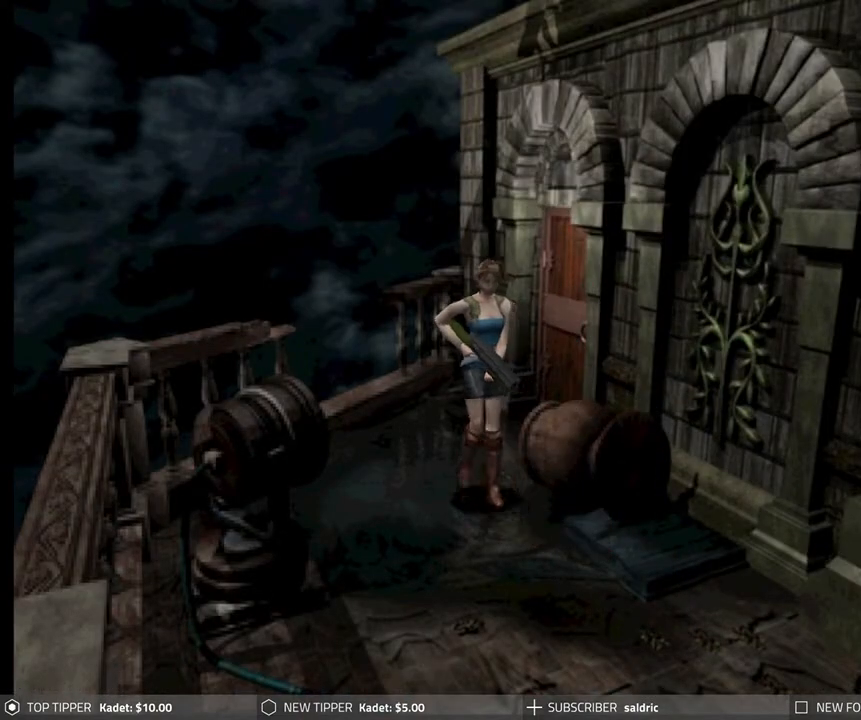
{"buttons": ["DPAD_DOWN"], "left_stick": "center", "events": [[267, "DPAD_RIGHT", "up"]]}
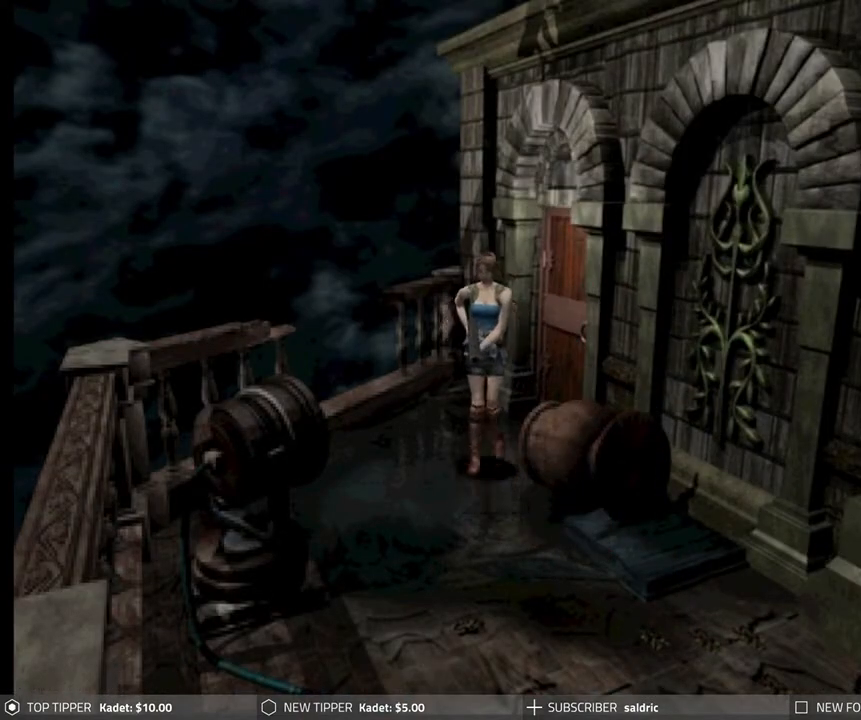
{"buttons": ["DPAD_DOWN", "DPAD_RIGHT"], "left_stick": "center", "events": [[250, "DPAD_RIGHT", "down"]]}
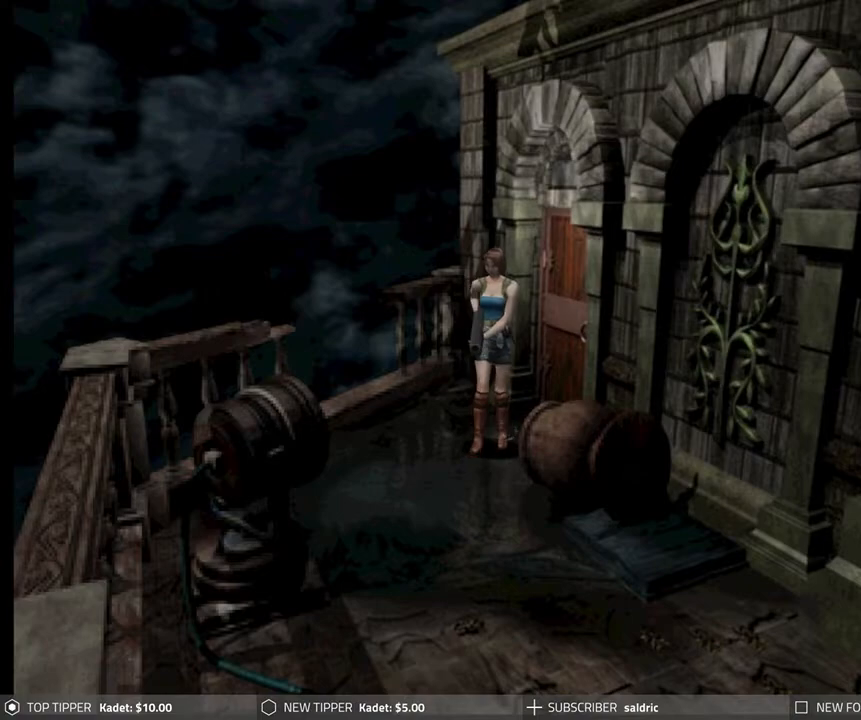
{"buttons": ["DPAD_DOWN", "DPAD_RIGHT"], "left_stick": "center", "events": [[83, "DPAD_RIGHT", "up"], [367, "DPAD_RIGHT", "down"]]}
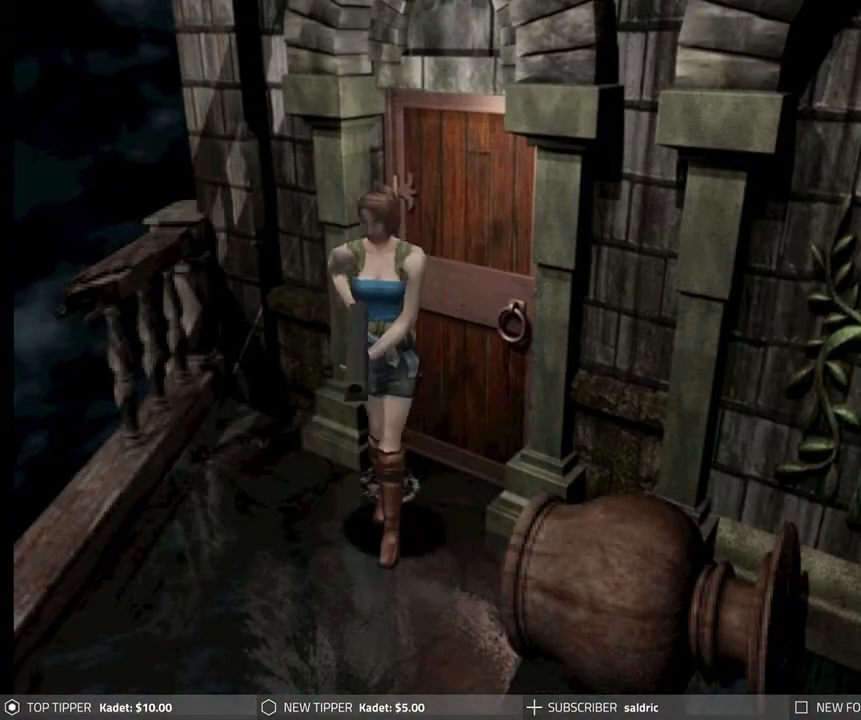
{"buttons": ["DPAD_RIGHT"], "left_stick": "center", "events": [[67, "DPAD_DOWN", "up"]]}
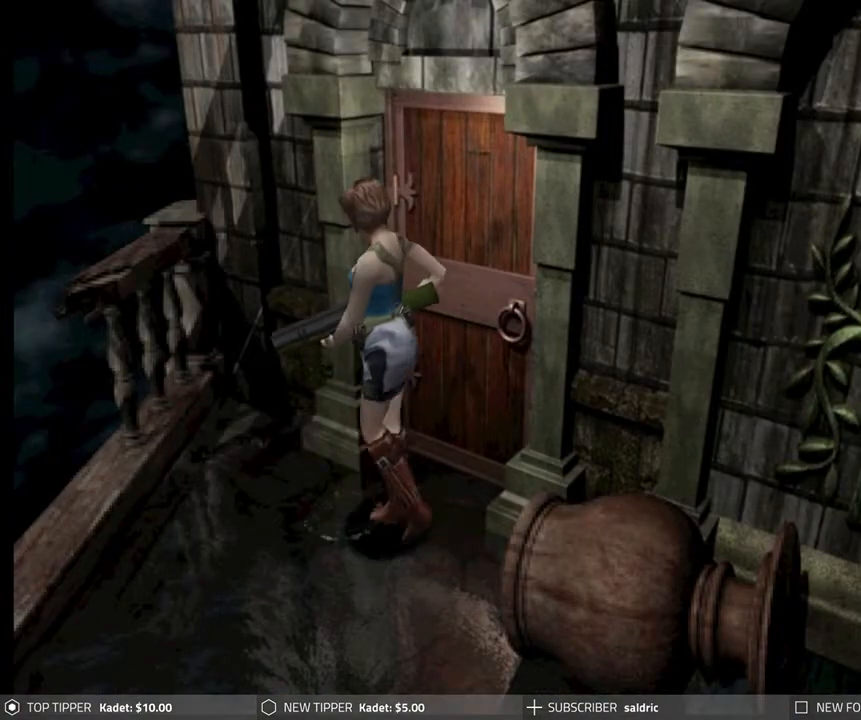
{"buttons": ["DPAD_RIGHT"], "left_stick": "center", "events": []}
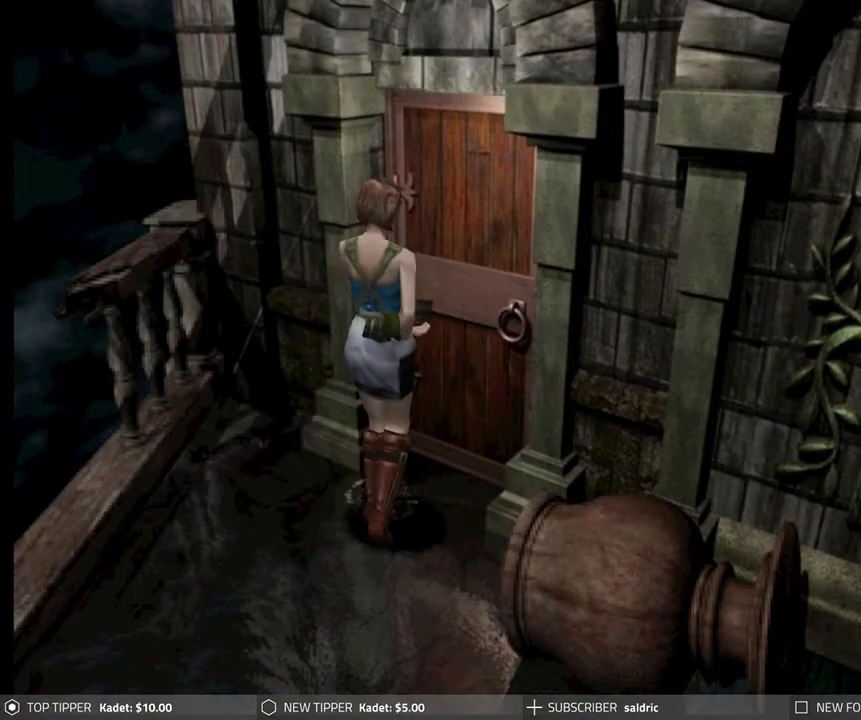
{"buttons": [], "left_stick": "center", "events": [[83, "CROSS", "down"], [100, "DPAD_RIGHT", "up"], [200, "CROSS", "up"], [233, "CROSS", "down"], [333, "CROSS", "up"]]}